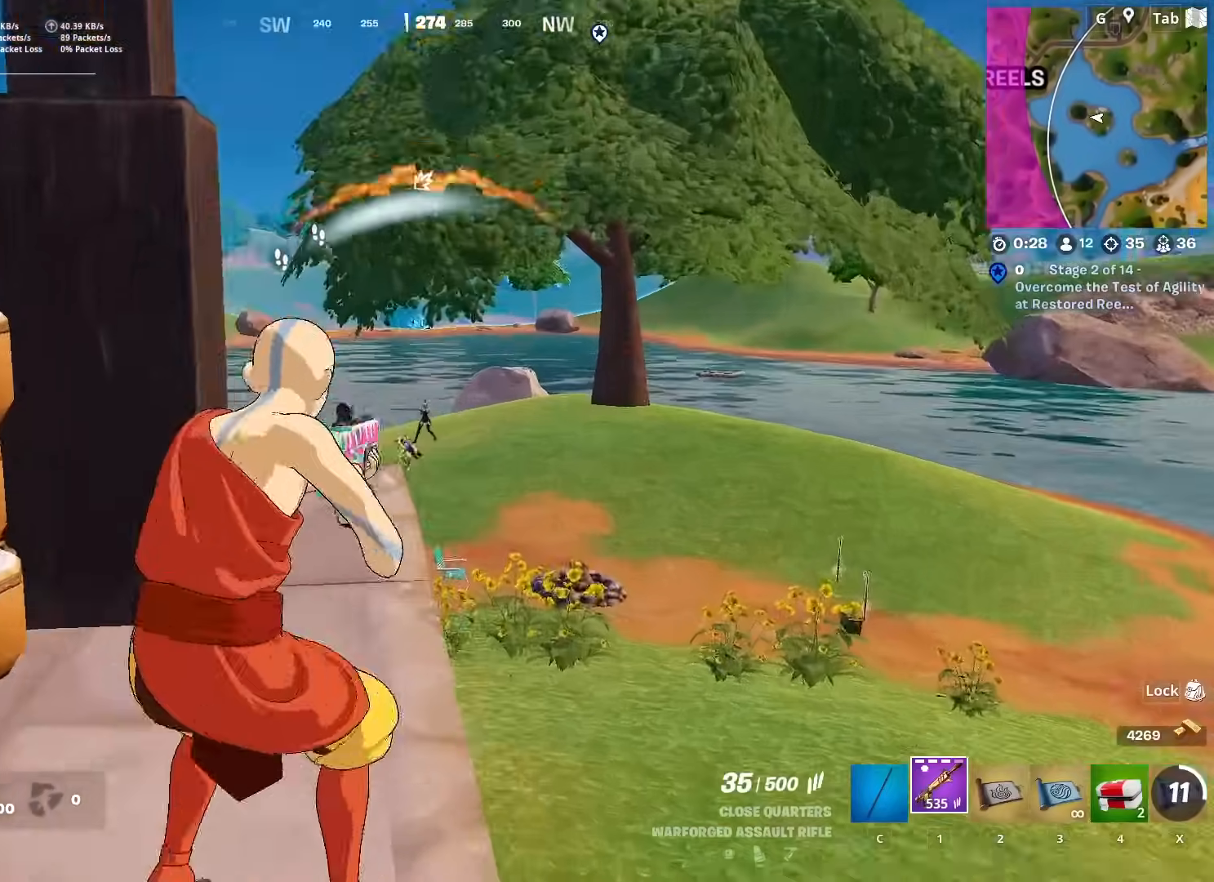
Gameplay with keyboard and mouse; each line is a JSON object with the keys and mouse buttons held at the frame after it. "events" lists presses ("down") and releases ("up") of "1", "2", "3", "4", "5", "a", "alt", "c", "caps_lock", "ctrl", "d", "e", "f", "g", "q", "r", "s", "shift", "space", "t", "tab", "v", "w", "x", "z", "mouse_left", "mouse_wheel" and "mouse_right" between this image and that frame as [ms after this image, input, new state], when the widget could be followed in between. "mouse_left", "mouse_wheel", "mouse_right" = the "left", "wheel", "right" buttons of the "mouse" list. No other keys are recorded. "wheel" means that the mouse wheel is clicked or scrolled. "mouse_move" is the direction in which the mouse moves at that frame (one of eight, or "still"), when it could be read.
{"keys": ["s", "shift"], "mouse": ["left", "right"], "mouse_move": "still", "events": [[83, "shift", "up"], [116, "mouse_left", "down"], [216, "a", "down"], [267, "space", "down"], [400, "a", "up"], [400, "space", "up"], [500, "shift", "down"]]}
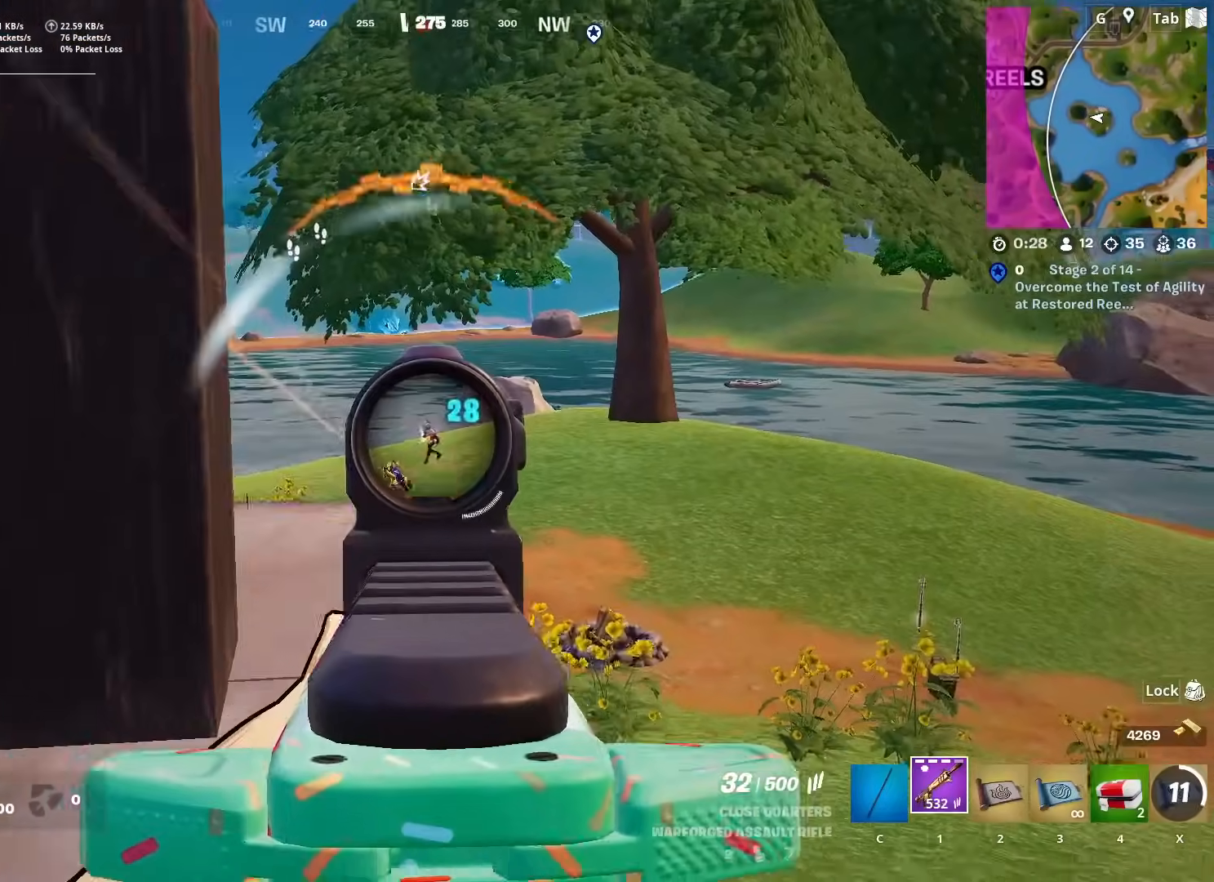
{"keys": ["d", "s", "space"], "mouse": ["left", "right"], "mouse_move": "still", "events": [[184, "shift", "up"], [284, "d", "down"], [384, "space", "down"]]}
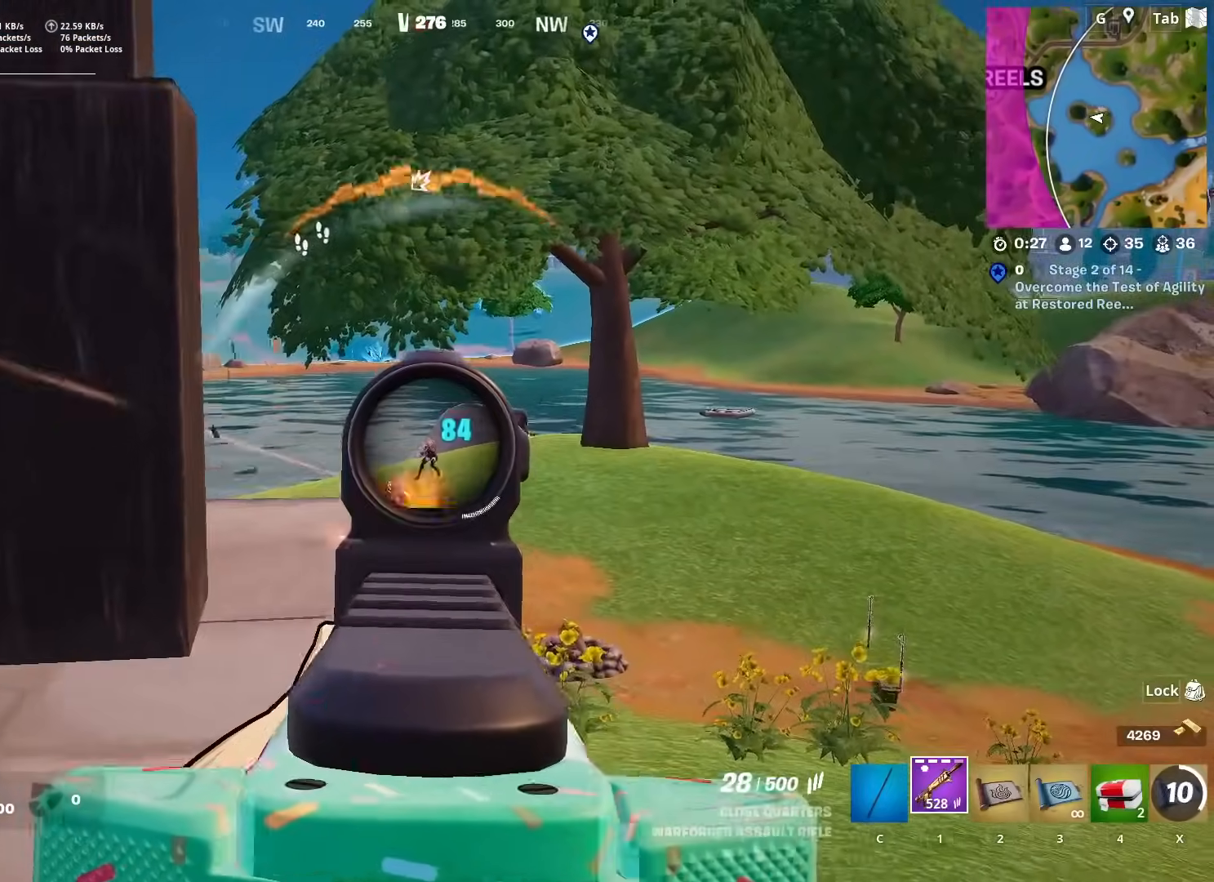
{"keys": ["s"], "mouse": ["left", "right"], "mouse_move": "up", "events": [[66, "space", "up"], [100, "shift", "down"], [267, "d", "up"], [333, "shift", "up"]]}
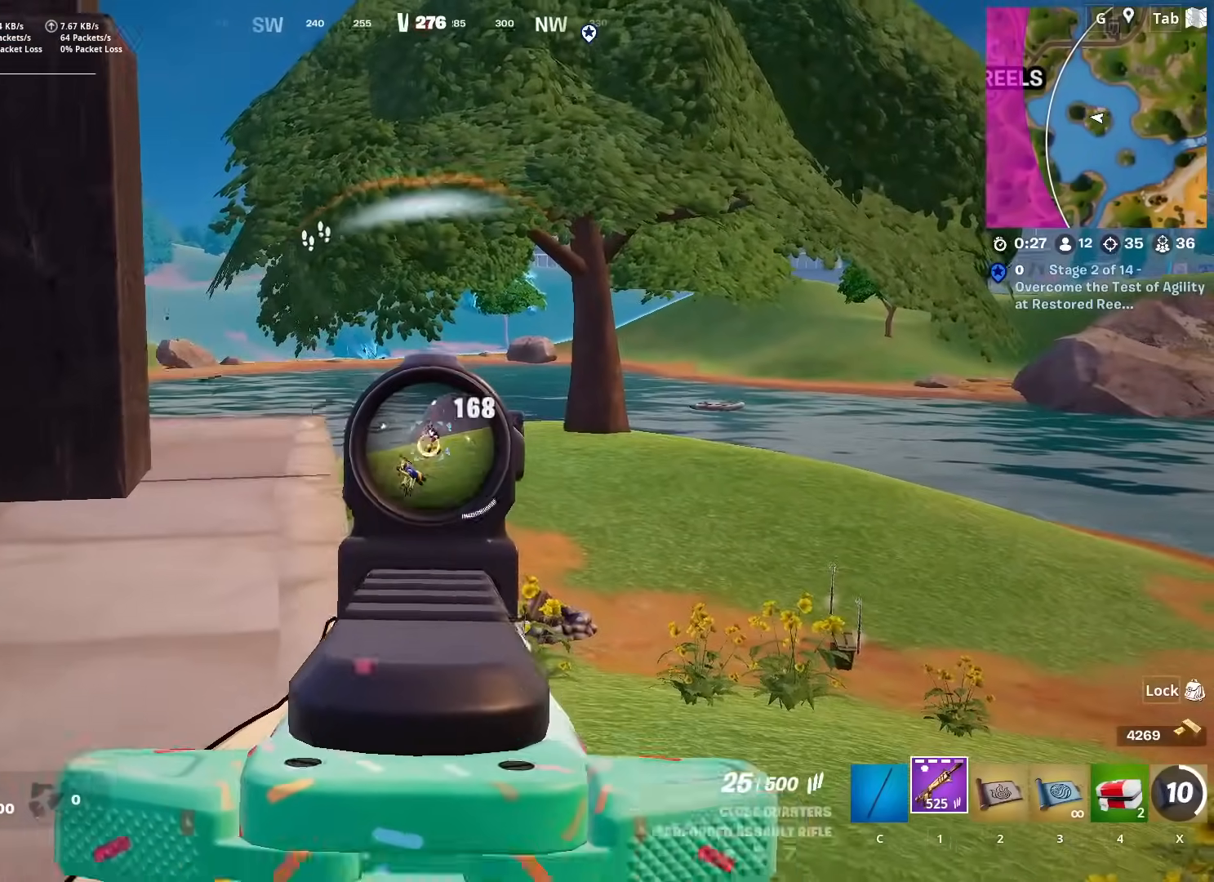
{"keys": ["d"], "mouse": ["left", "right"], "mouse_move": "right", "events": [[267, "a", "down"], [317, "space", "down"], [401, "a", "up"], [401, "d", "down"], [501, "s", "up"], [501, "space", "up"]]}
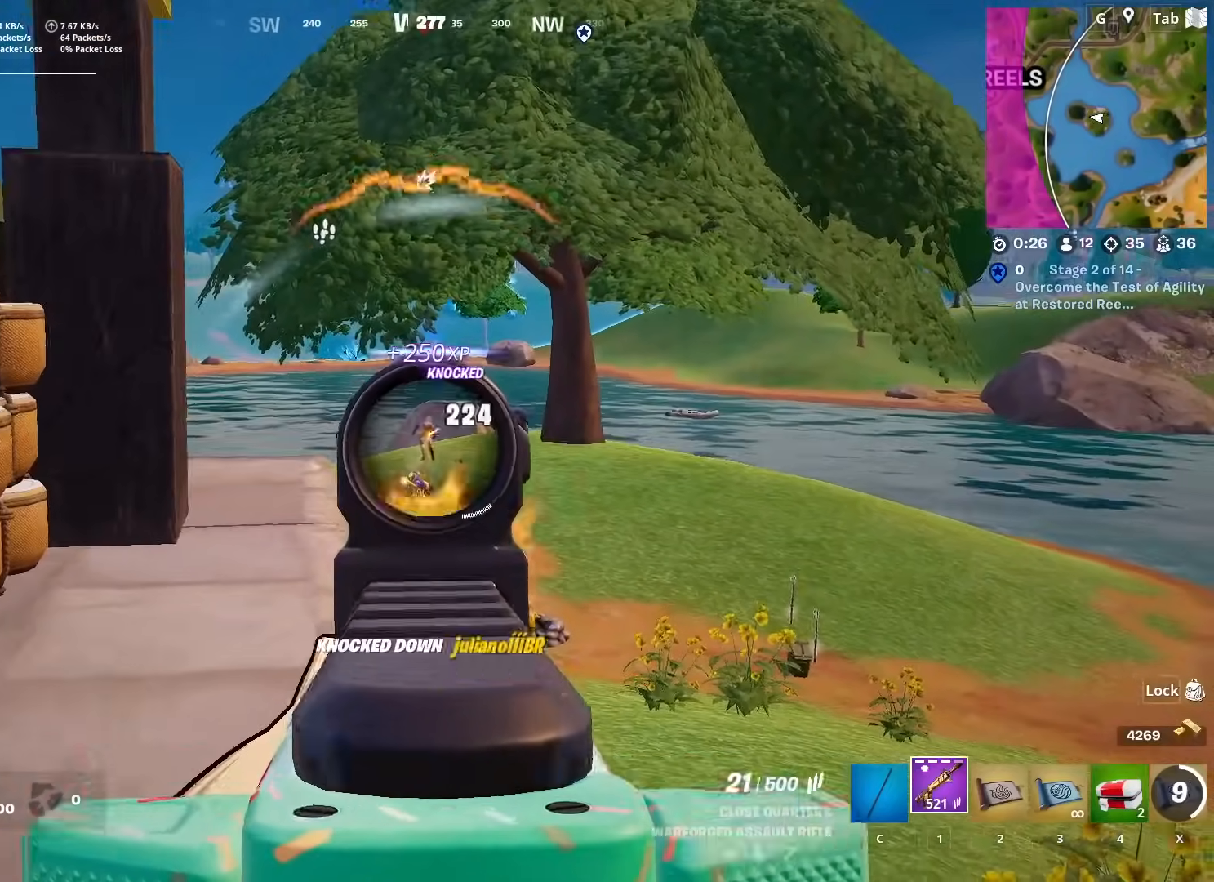
{"keys": ["d"], "mouse": ["left", "right"], "mouse_move": "down", "events": [[50, "shift", "down"], [233, "shift", "up"]]}
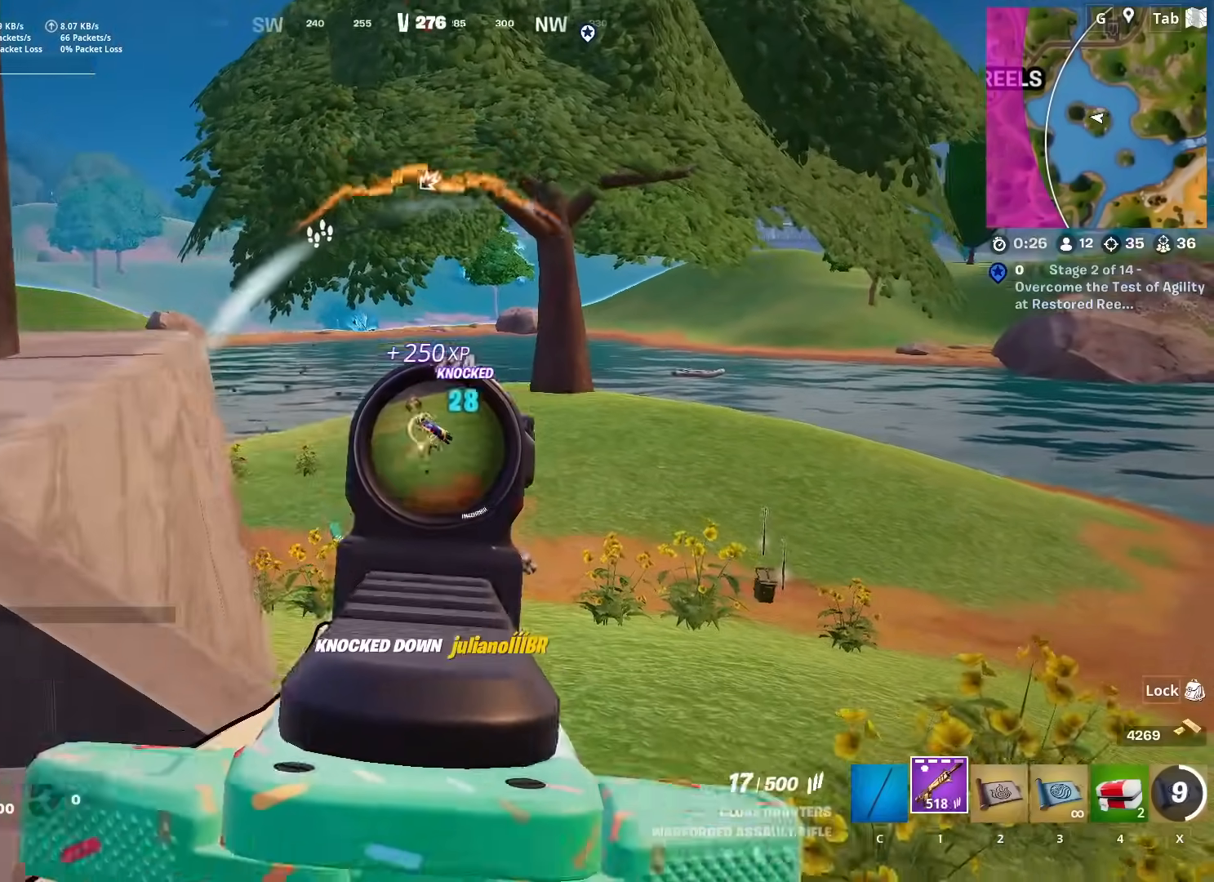
{"keys": ["d"], "mouse": ["left", "right"], "mouse_move": "up-left", "events": []}
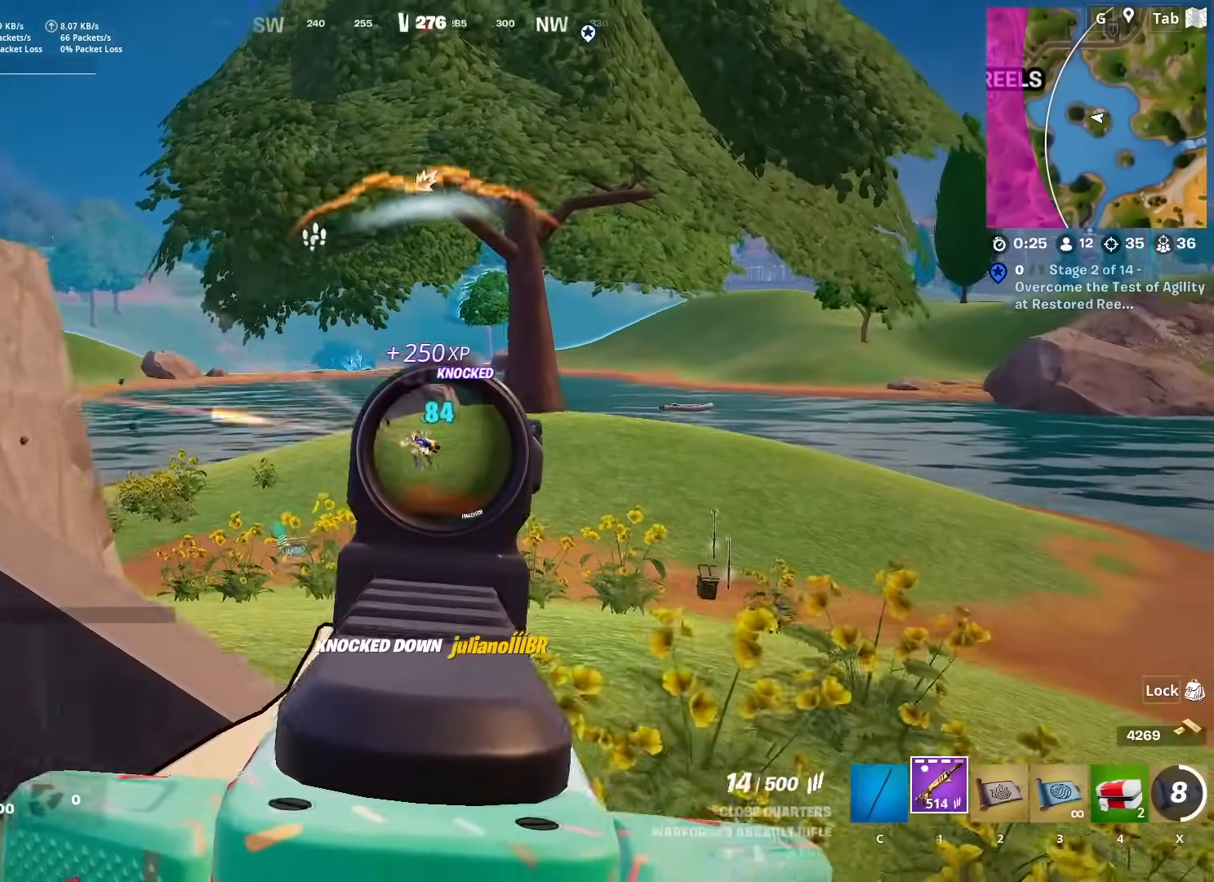
{"keys": ["s"], "mouse": ["left", "right"], "mouse_move": "up-left", "events": [[350, "s", "down"], [450, "d", "up"]]}
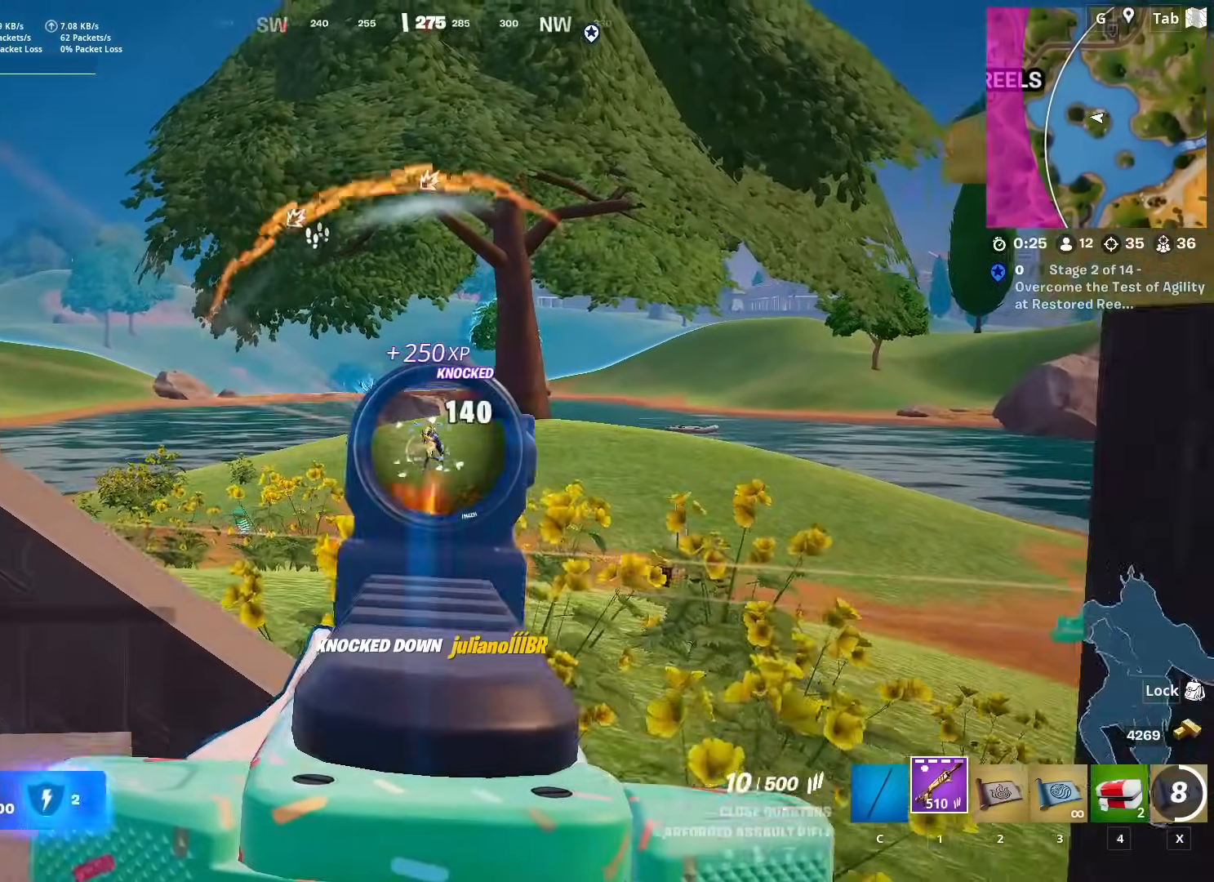
{"keys": ["a"], "mouse": ["left", "right"], "mouse_move": "still", "events": [[234, "a", "down"], [434, "s", "up"]]}
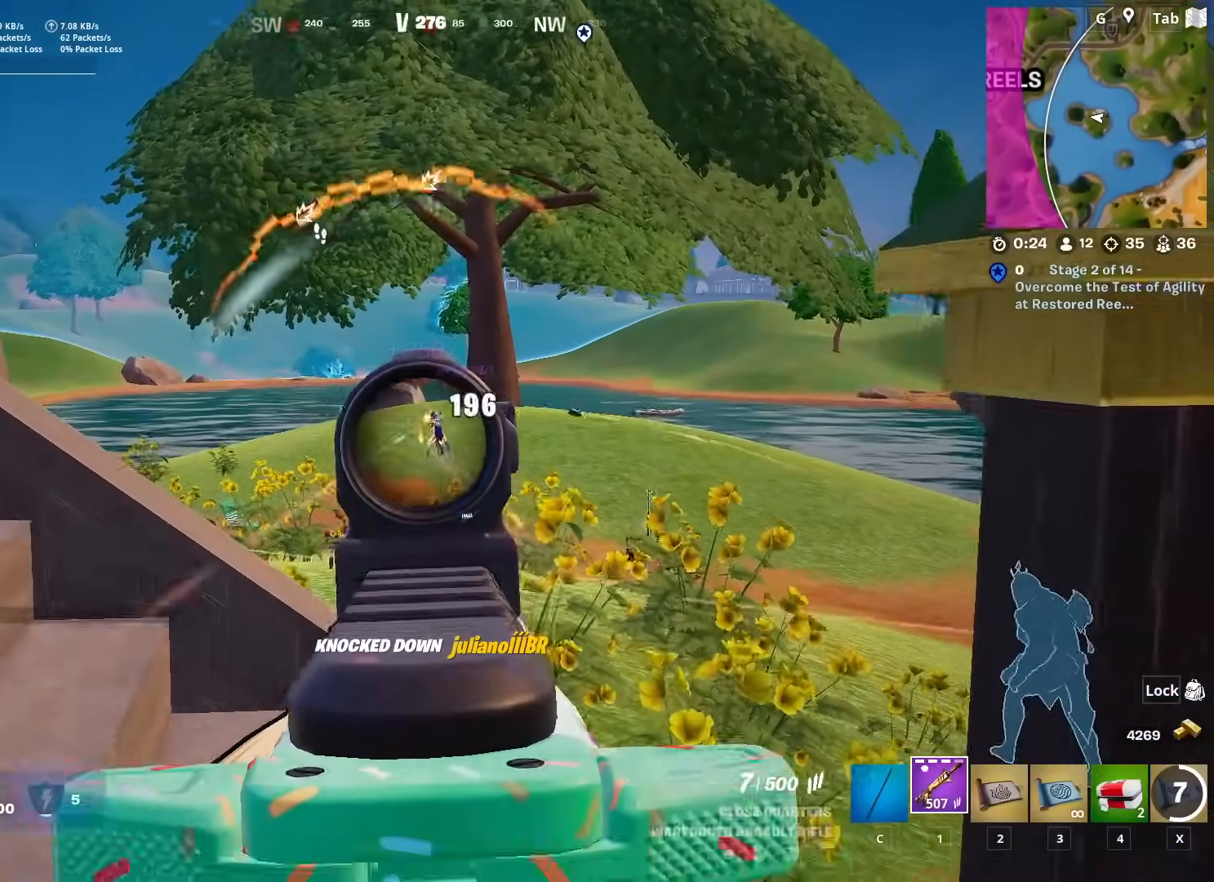
{"keys": ["a"], "mouse": ["left", "right"], "mouse_move": "left", "events": []}
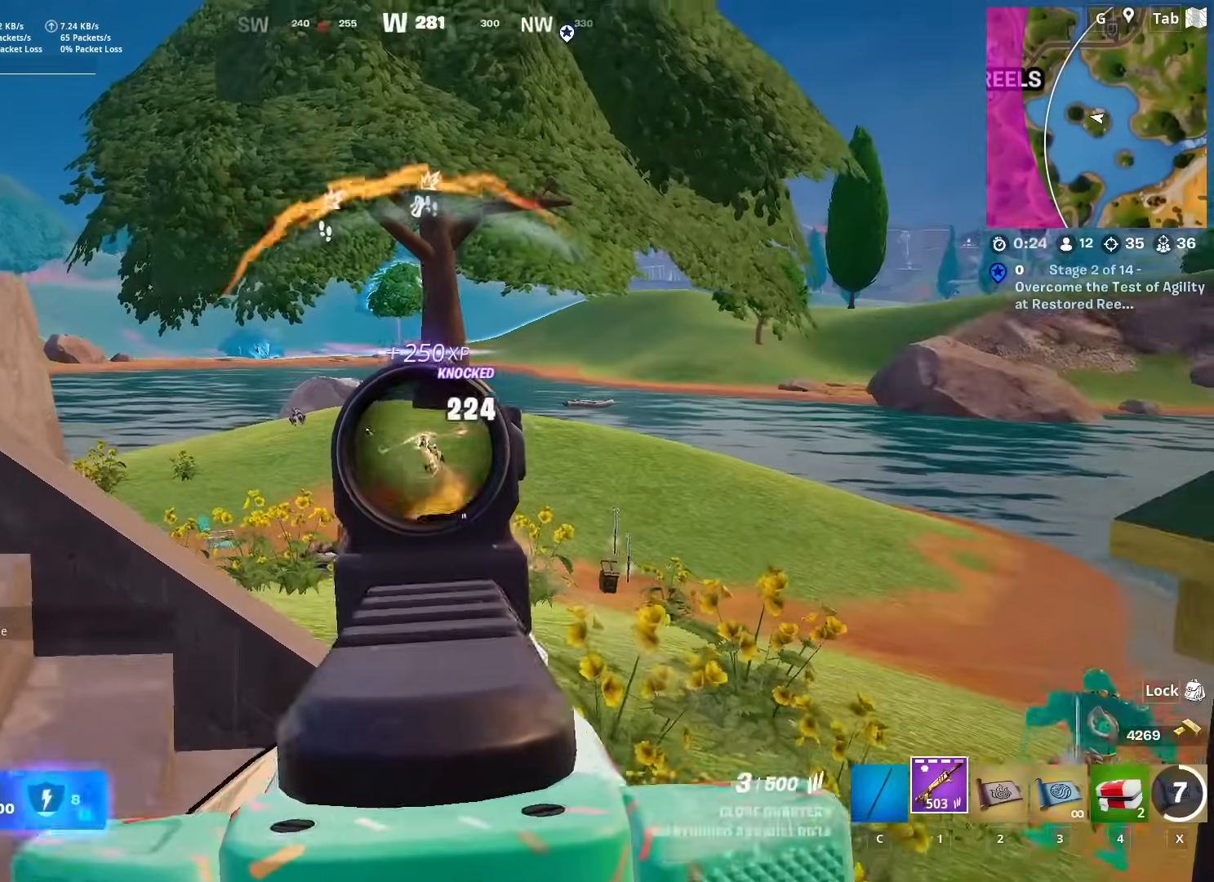
{"keys": ["ctrl", "w"], "mouse": [], "mouse_move": "left", "events": [[33, "a", "up"], [33, "w", "down"], [367, "mouse_left", "up"], [417, "mouse_right", "up"], [451, "ctrl", "down"]]}
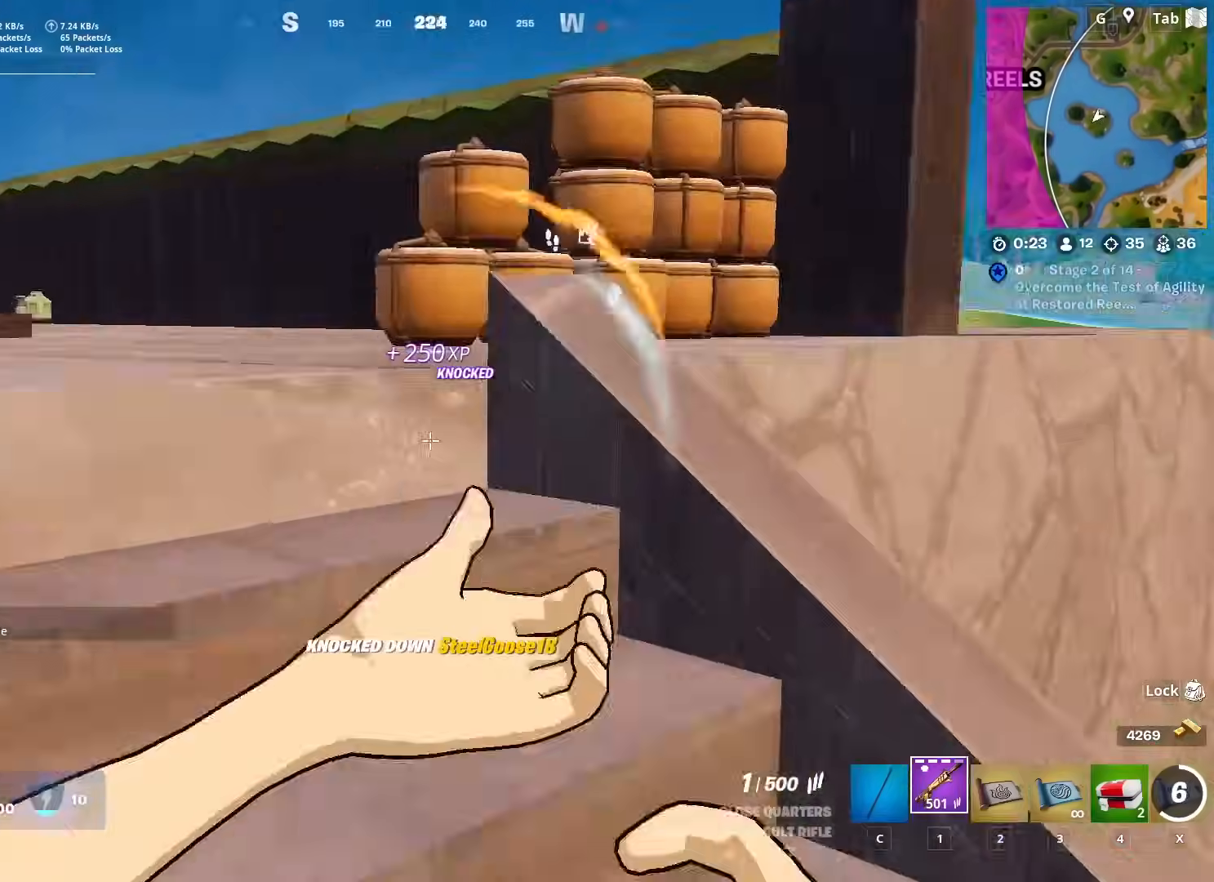
{"keys": ["w"], "mouse": [], "mouse_move": "down-right", "events": [[100, "ctrl", "up"], [183, "space", "down"], [317, "r", "down"], [367, "space", "up"], [367, "w", "up"], [417, "w", "down"], [467, "r", "up"]]}
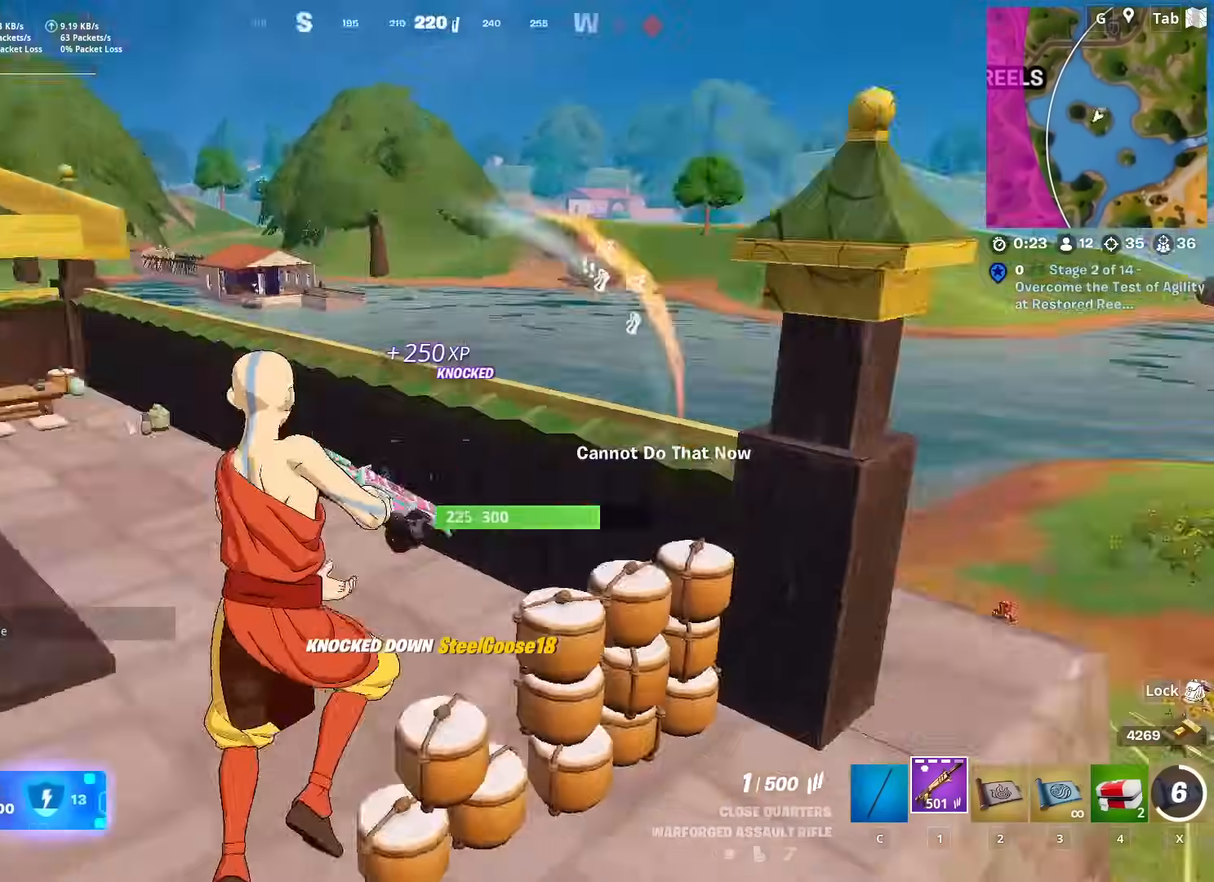
{"keys": ["w"], "mouse": [], "mouse_move": "right", "events": [[17, "r", "down"], [117, "r", "up"], [167, "a", "down"], [217, "r", "down"], [300, "a", "up"], [300, "r", "up"]]}
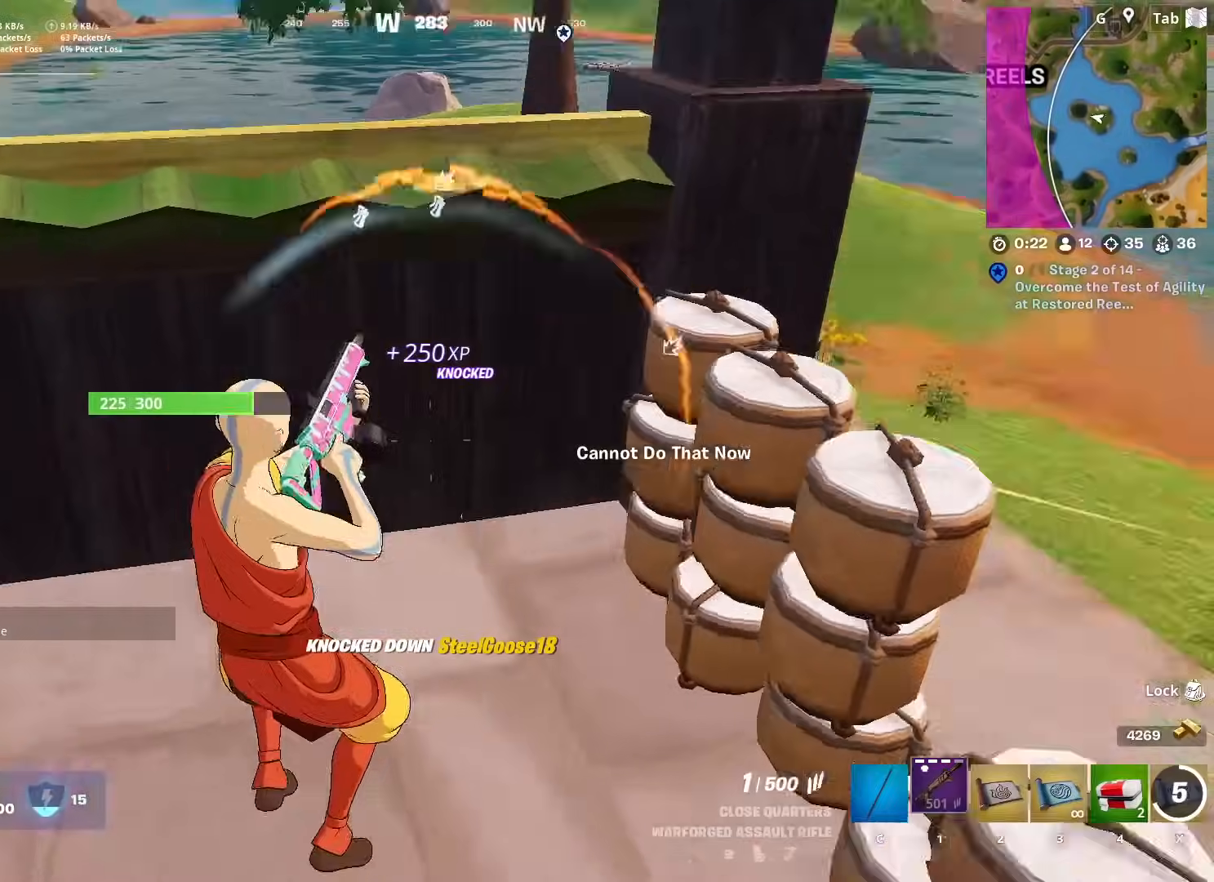
{"keys": ["d", "space"], "mouse": [], "mouse_move": "left", "events": [[33, "d", "down"], [83, "w", "up"], [166, "shift", "down"], [267, "space", "down"], [317, "shift", "up"], [367, "shift", "down"], [367, "space", "up"], [467, "space", "down"], [500, "shift", "up"]]}
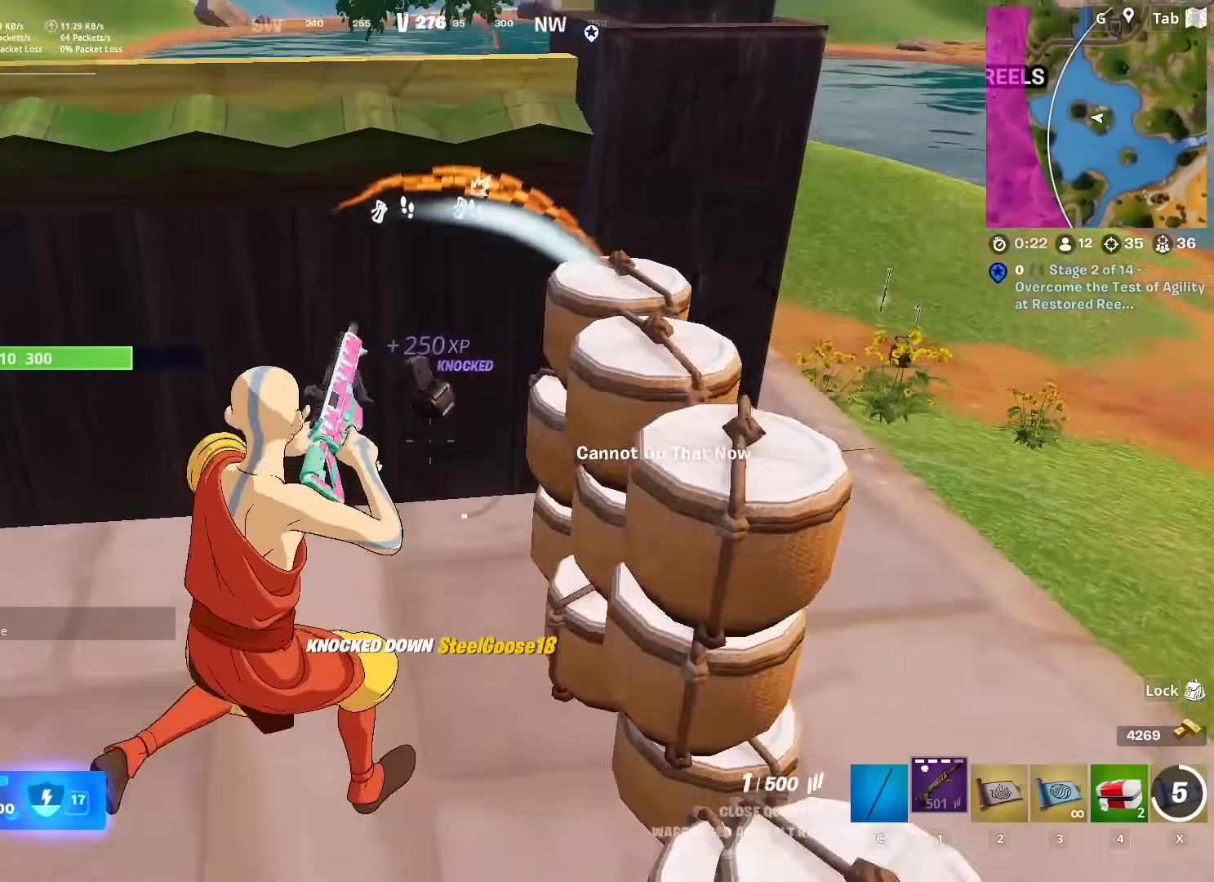
{"keys": ["a", "s"], "mouse": [], "mouse_move": "left", "events": [[50, "shift", "down"], [100, "space", "up"], [234, "shift", "up"], [234, "space", "down"], [334, "s", "down"], [367, "a", "down"], [367, "space", "up"], [417, "d", "up"]]}
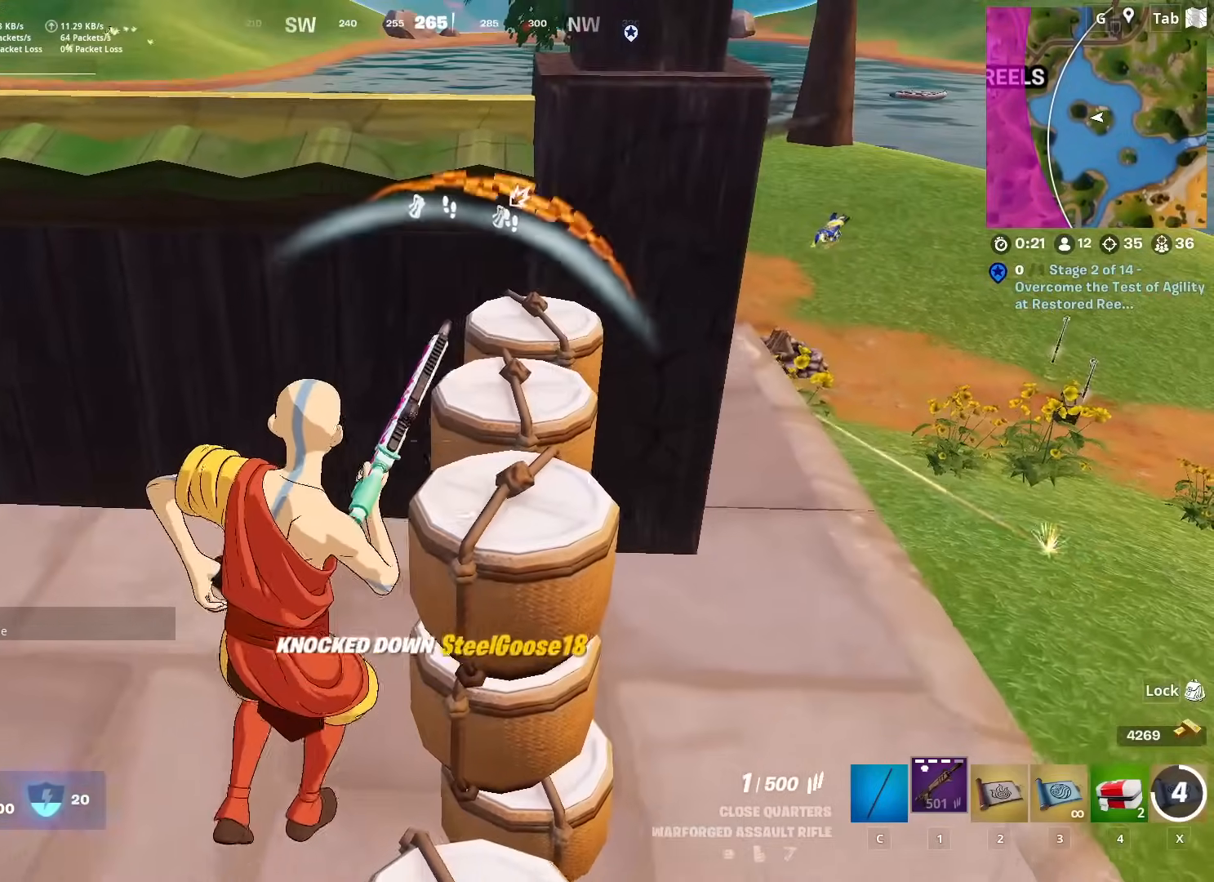
{"keys": [], "mouse": [], "mouse_move": "still", "events": [[66, "s", "up"], [116, "a", "up"]]}
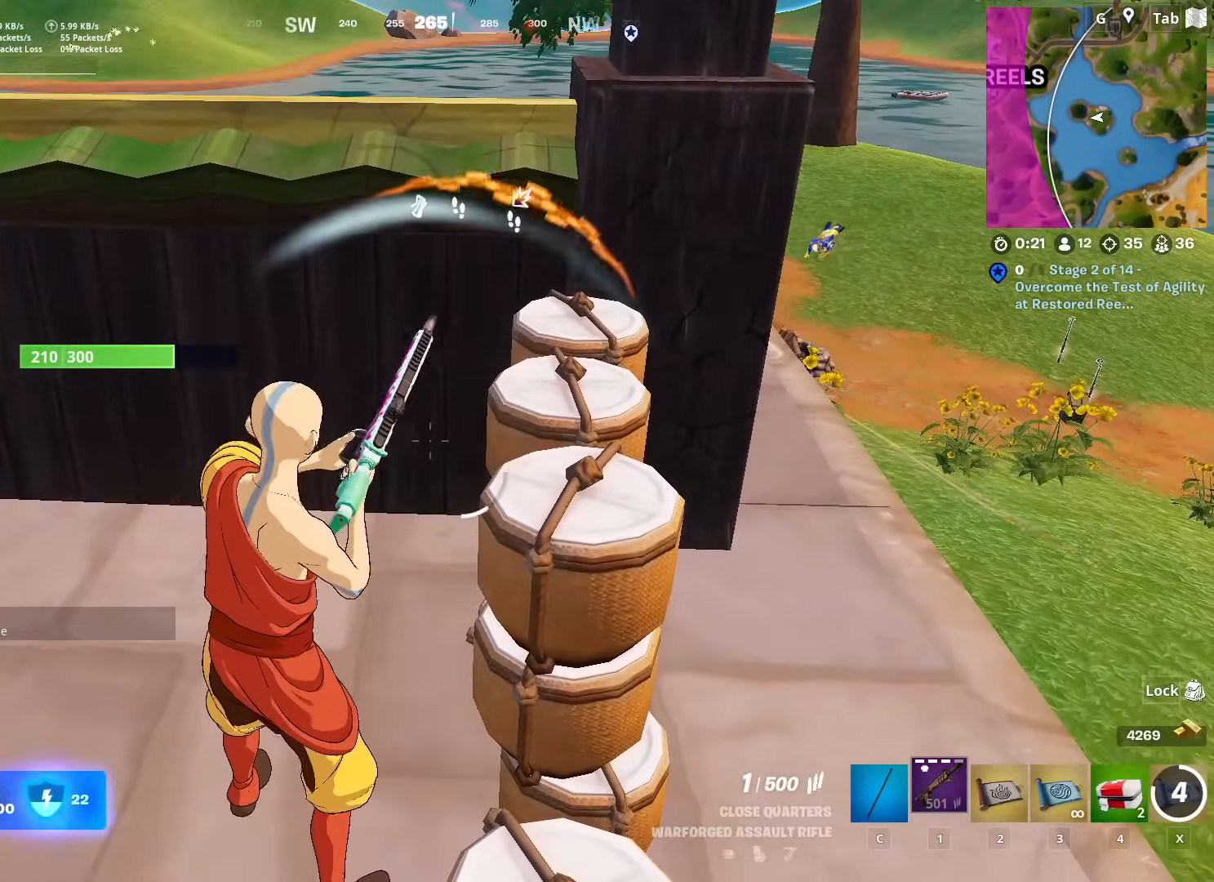
{"keys": ["d"], "mouse": [], "mouse_move": "down", "events": [[267, "space", "down"], [317, "d", "down"], [451, "space", "up"]]}
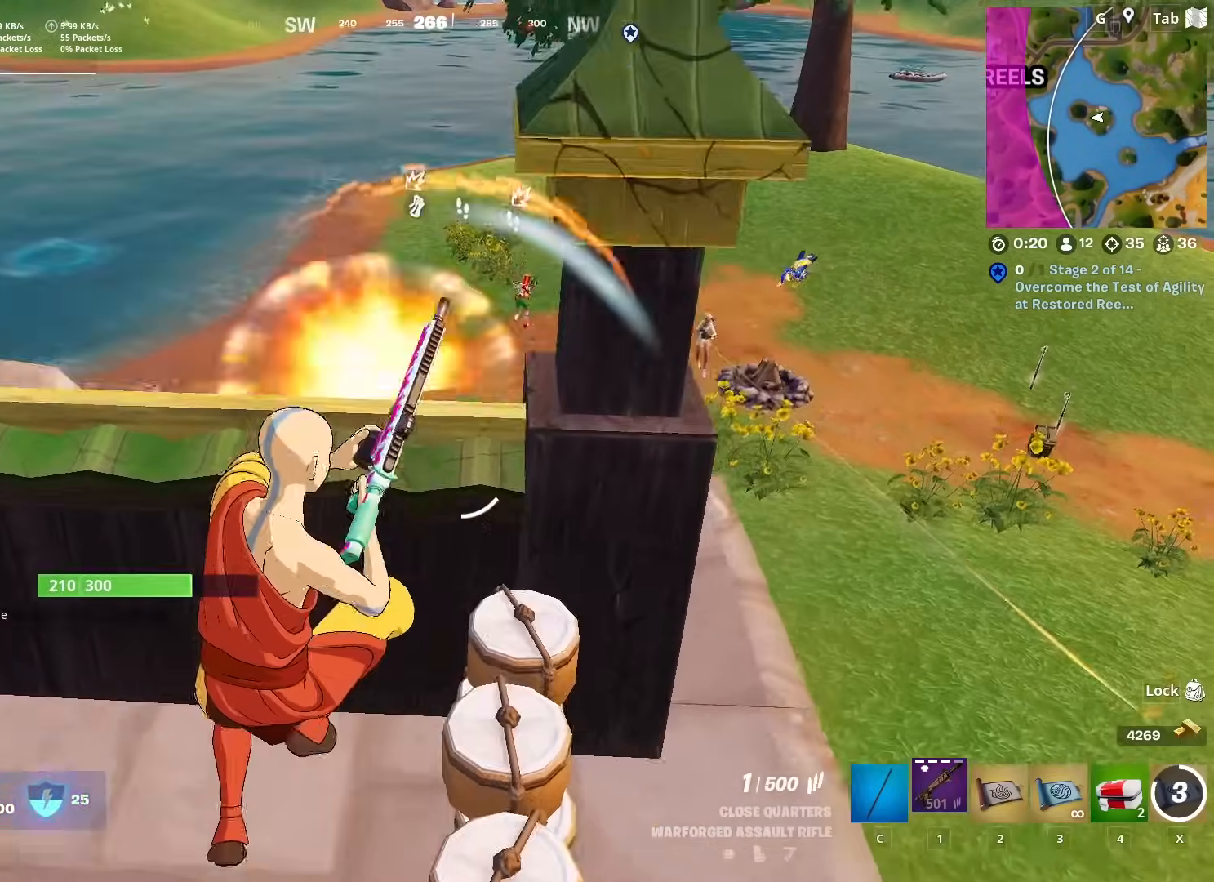
{"keys": ["w"], "mouse": [], "mouse_move": "right", "events": [[50, "d", "up"], [133, "a", "down"], [233, "a", "up"], [233, "d", "down"], [233, "w", "down"], [283, "d", "up"], [333, "a", "down"], [467, "a", "up"]]}
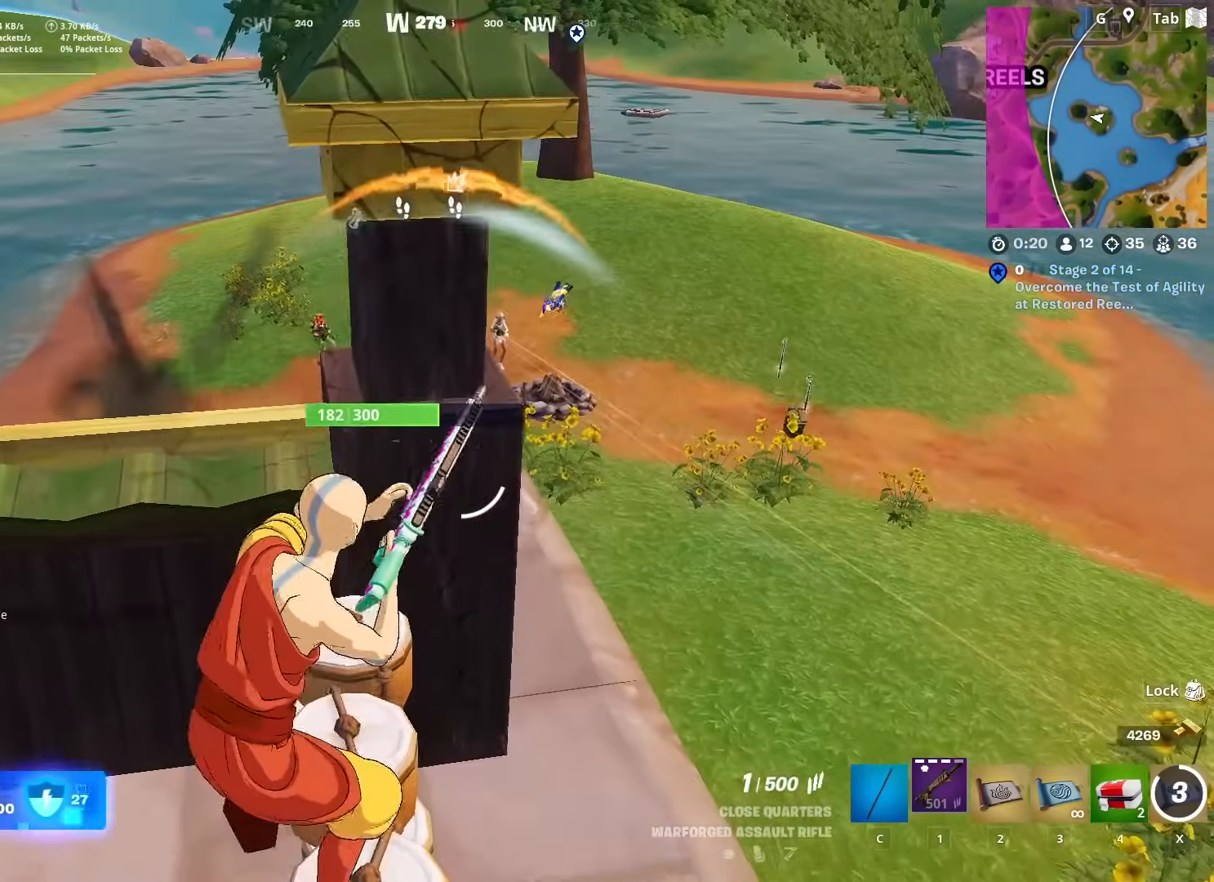
{"keys": ["s"], "mouse": [], "mouse_move": "left", "events": [[67, "d", "down"], [67, "w", "up"], [150, "d", "up"], [150, "s", "down"], [300, "d", "down"], [300, "shift", "down"], [400, "d", "up"], [484, "shift", "up"]]}
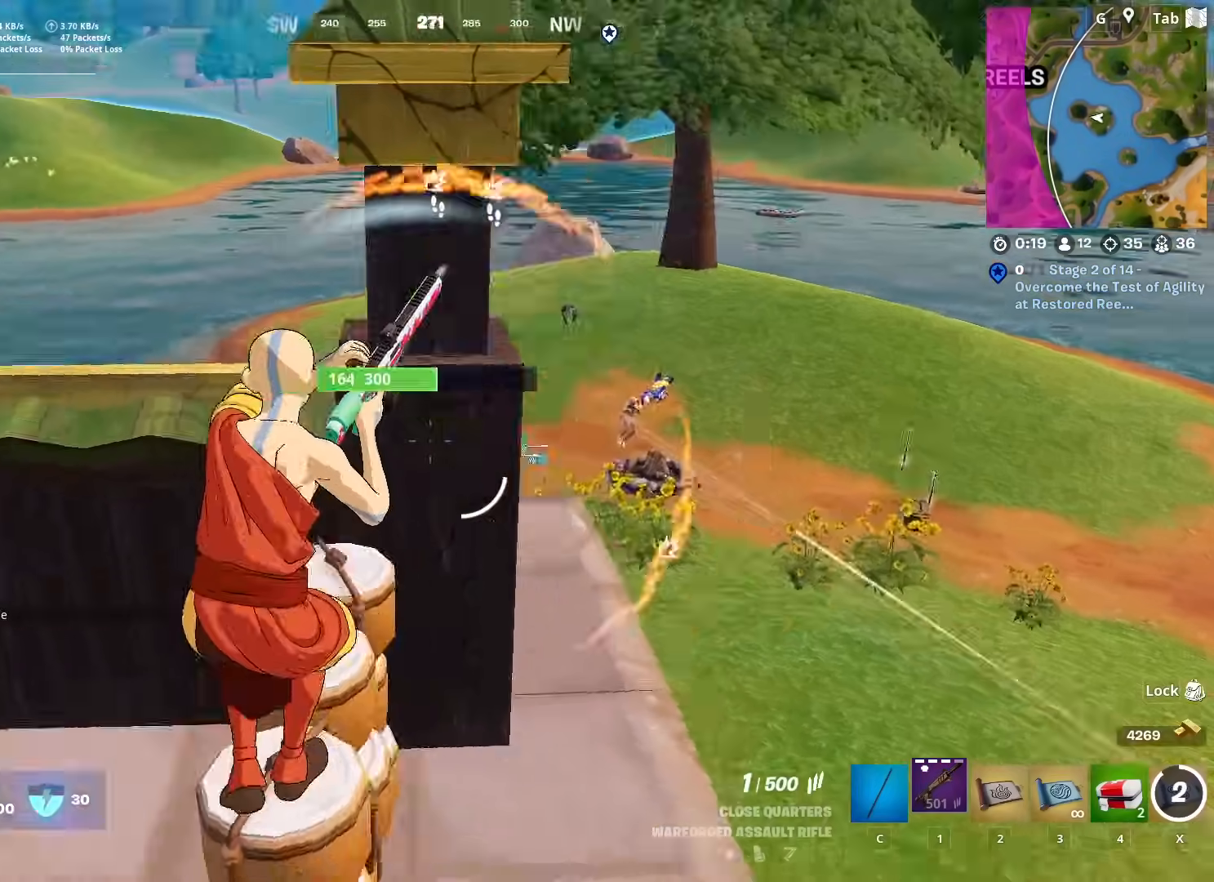
{"keys": ["w"], "mouse": [], "mouse_move": "right", "events": [[83, "a", "down"], [116, "s", "up"], [216, "space", "down"], [216, "w", "down"], [267, "a", "up"], [350, "space", "up"]]}
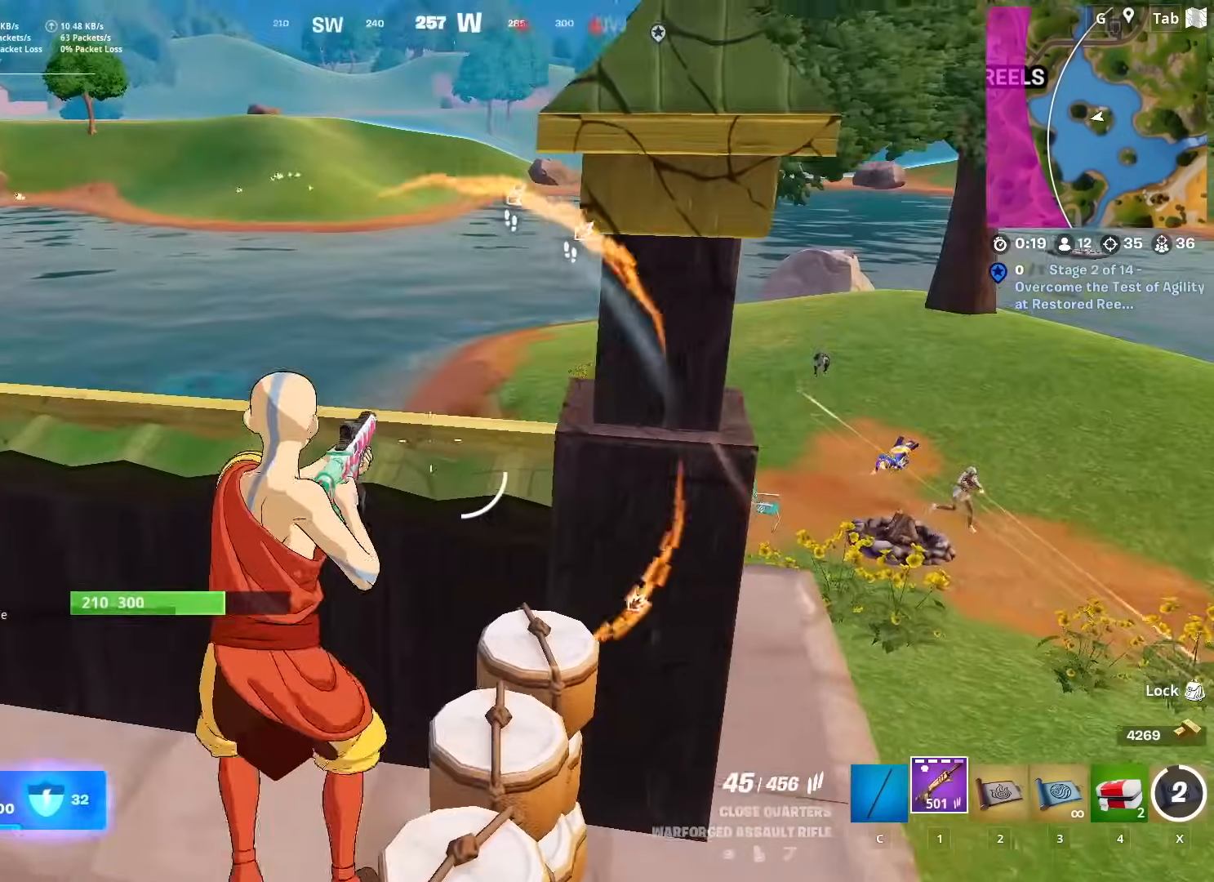
{"keys": [], "mouse": [], "mouse_move": "right", "events": [[467, "w", "up"]]}
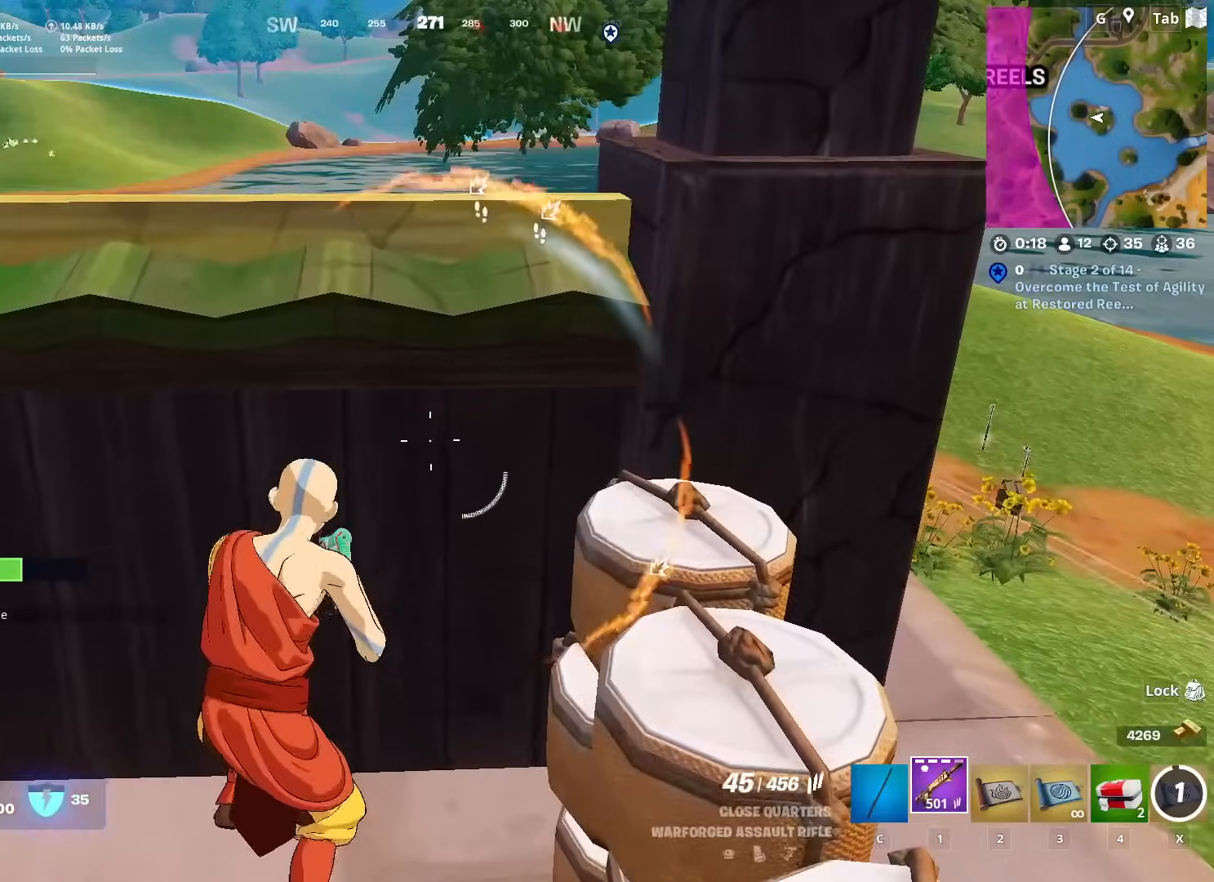
{"keys": [], "mouse": [], "mouse_move": "up-left", "events": []}
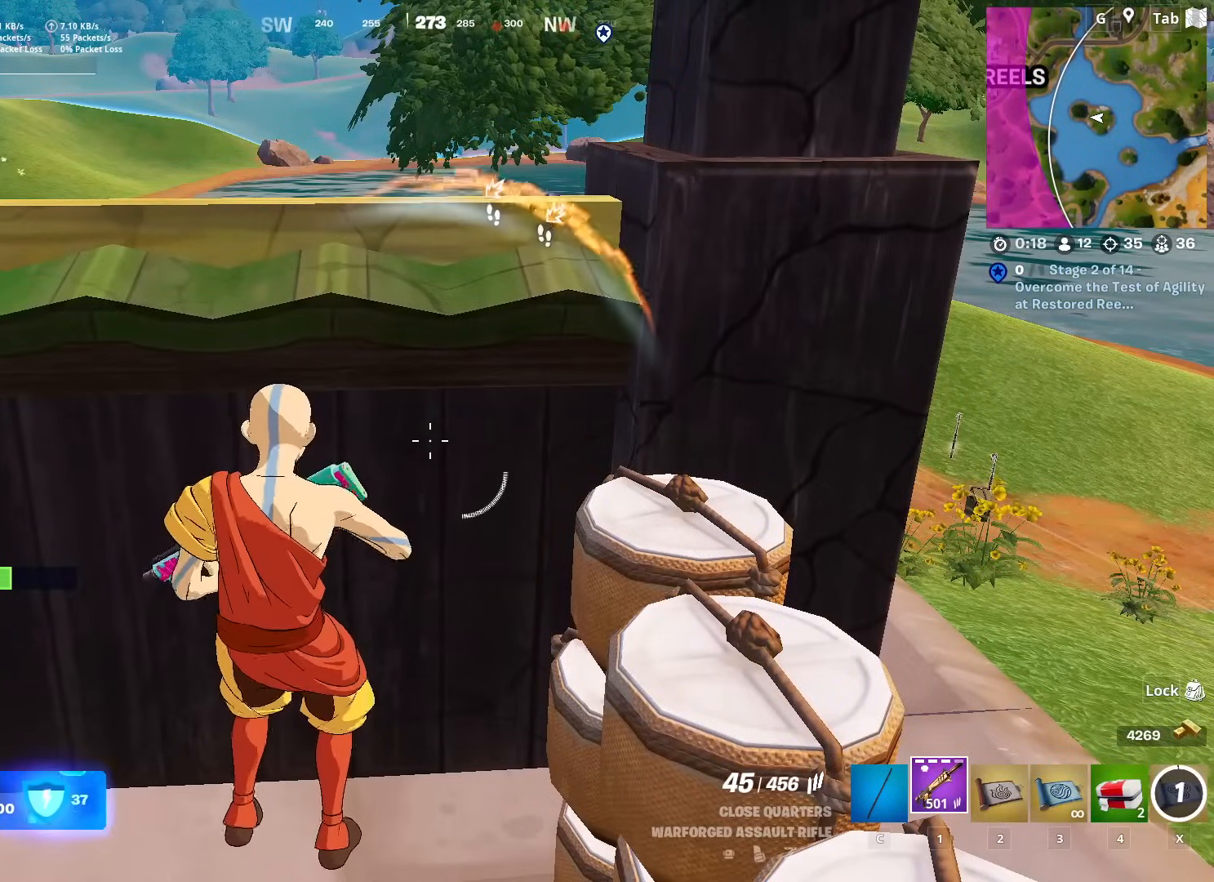
{"keys": [], "mouse": ["left"], "mouse_move": "down-left", "events": [[501, "mouse_left", "down"]]}
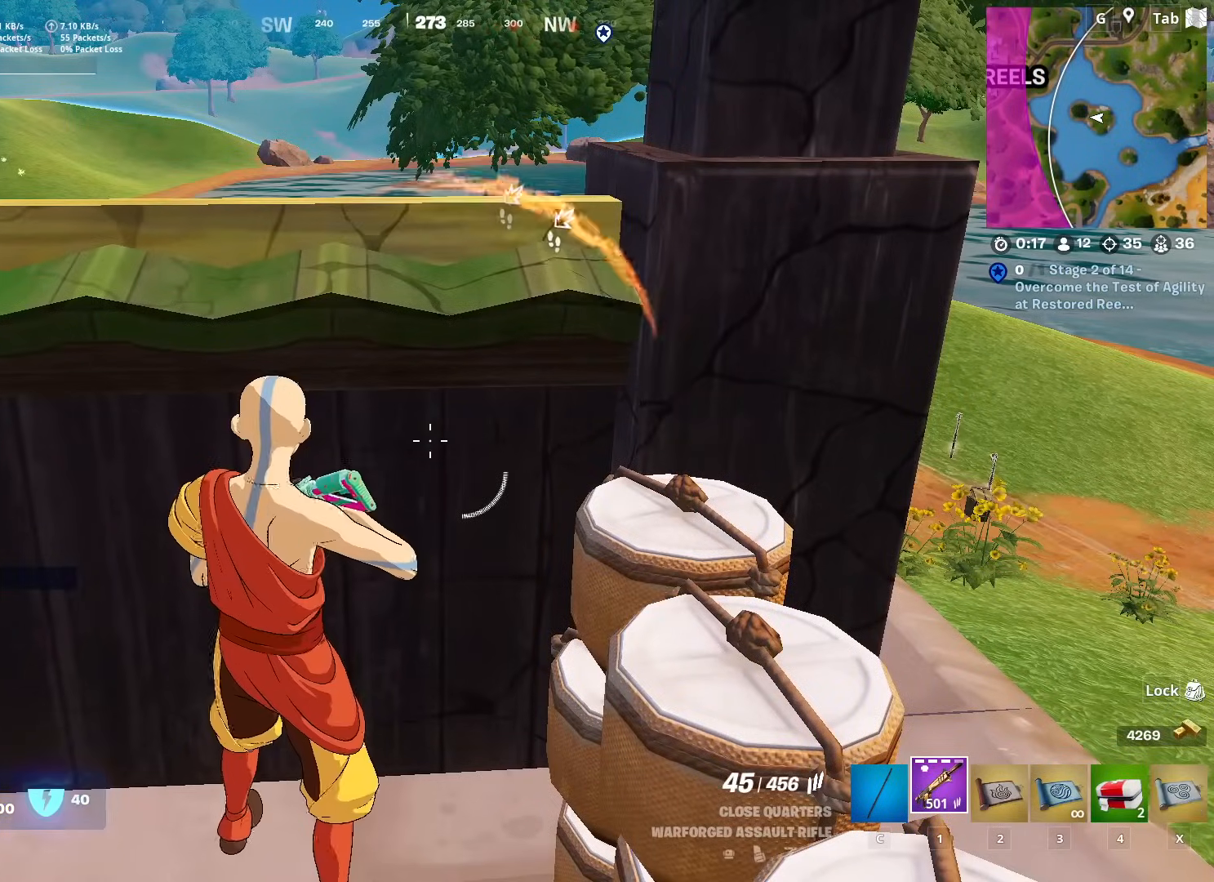
{"keys": [], "mouse": [], "mouse_move": "up", "events": [[83, "mouse_left", "up"]]}
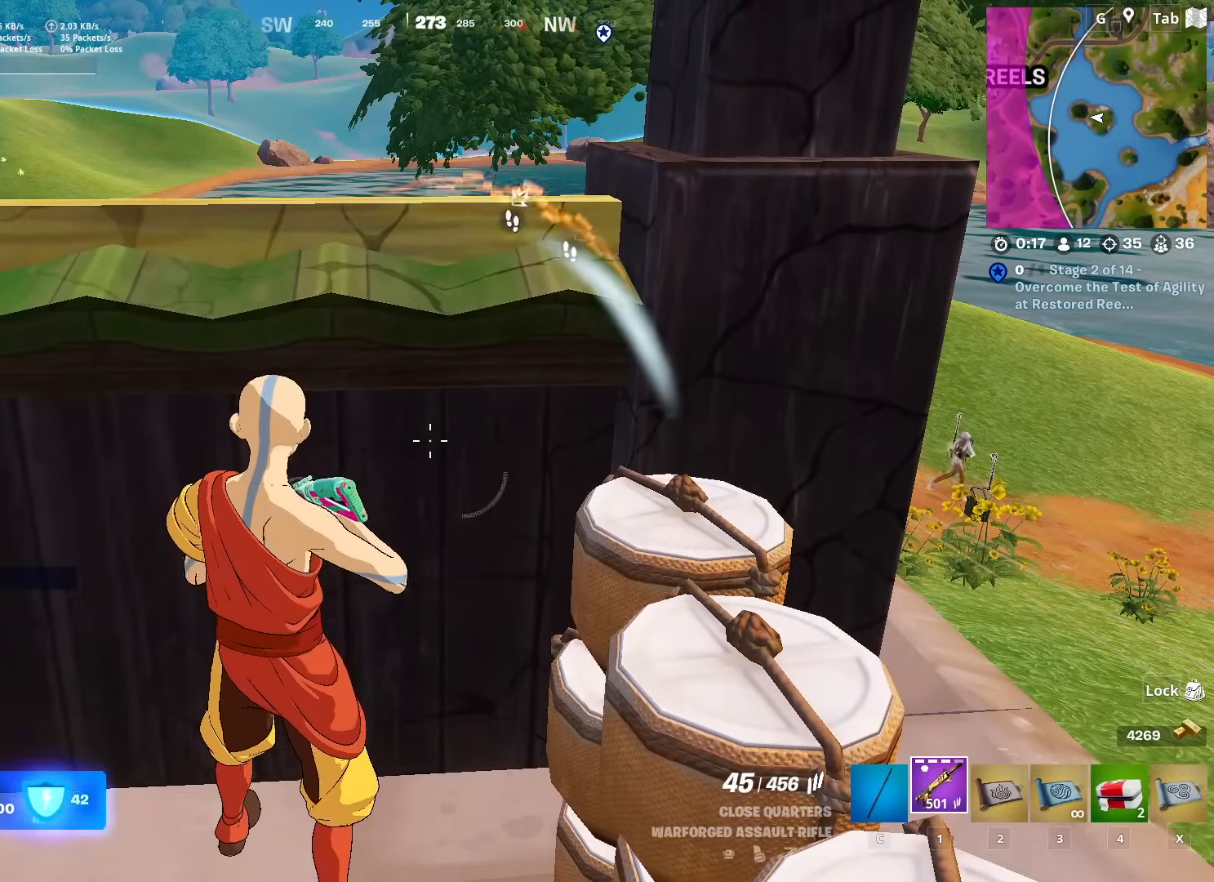
{"keys": [], "mouse": [], "mouse_move": "up", "events": [[250, "mouse_left", "down"], [334, "mouse_left", "up"]]}
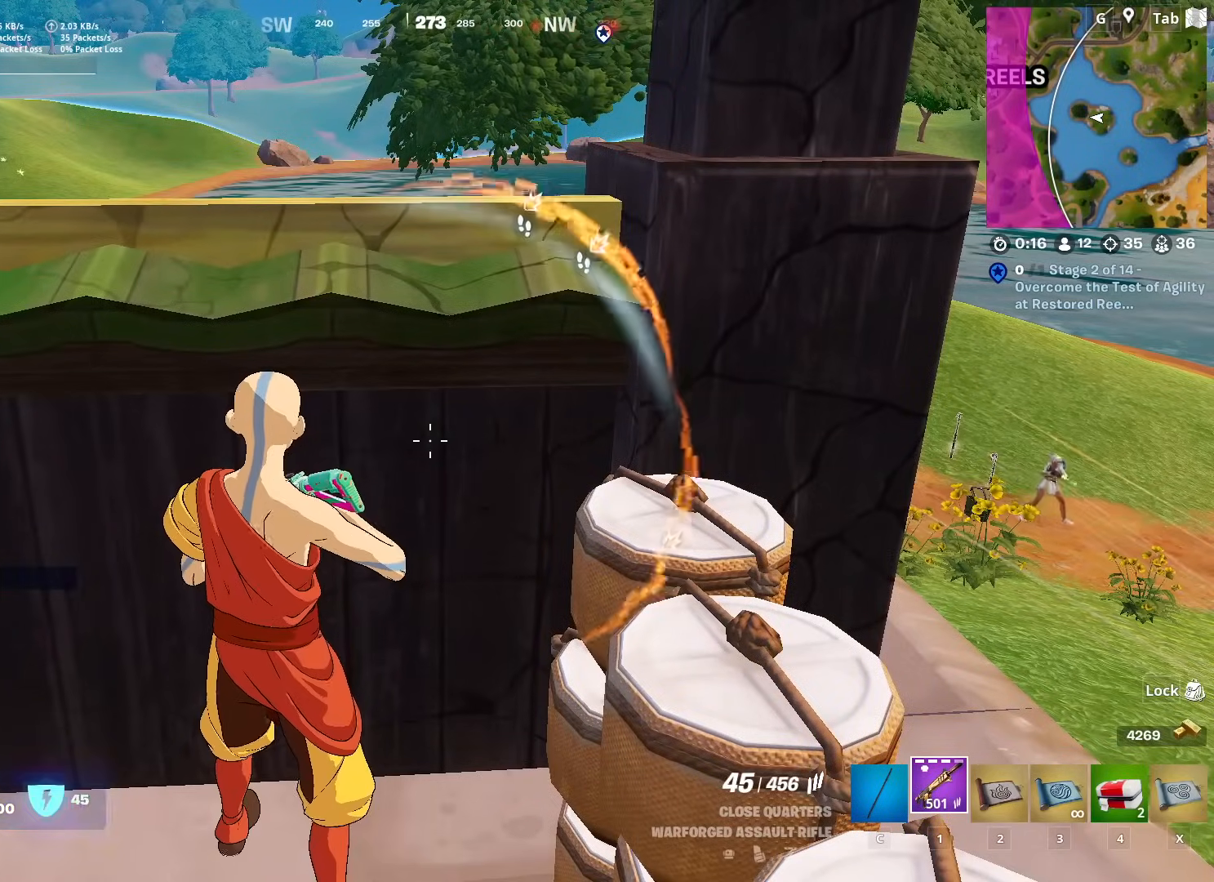
{"keys": ["d", "space"], "mouse": [], "mouse_move": "still", "events": [[100, "mouse_left", "down"], [183, "mouse_left", "up"], [283, "s", "down"], [383, "d", "down"], [467, "s", "up"], [467, "space", "down"]]}
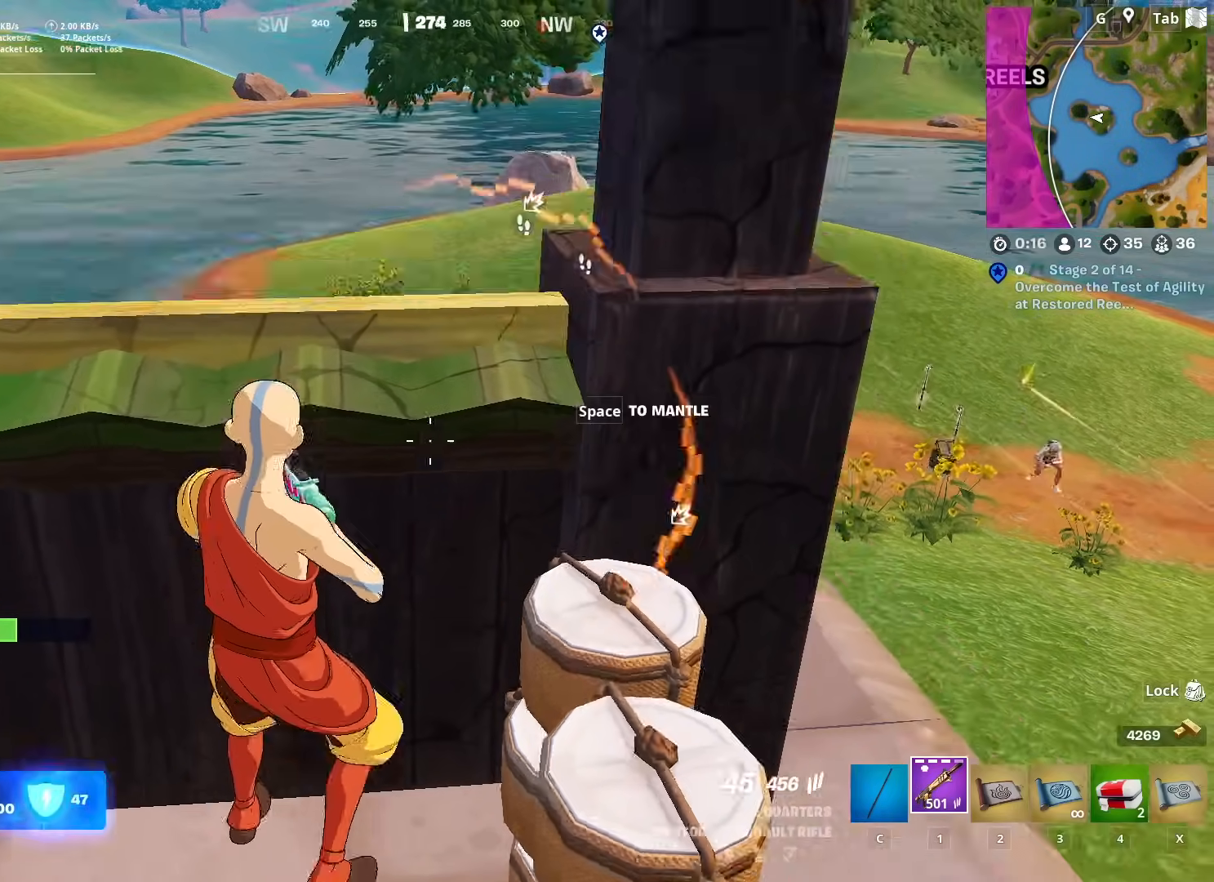
{"keys": ["d"], "mouse": [], "mouse_move": "up-left", "events": [[200, "space", "up"], [300, "s", "down"], [434, "s", "up"]]}
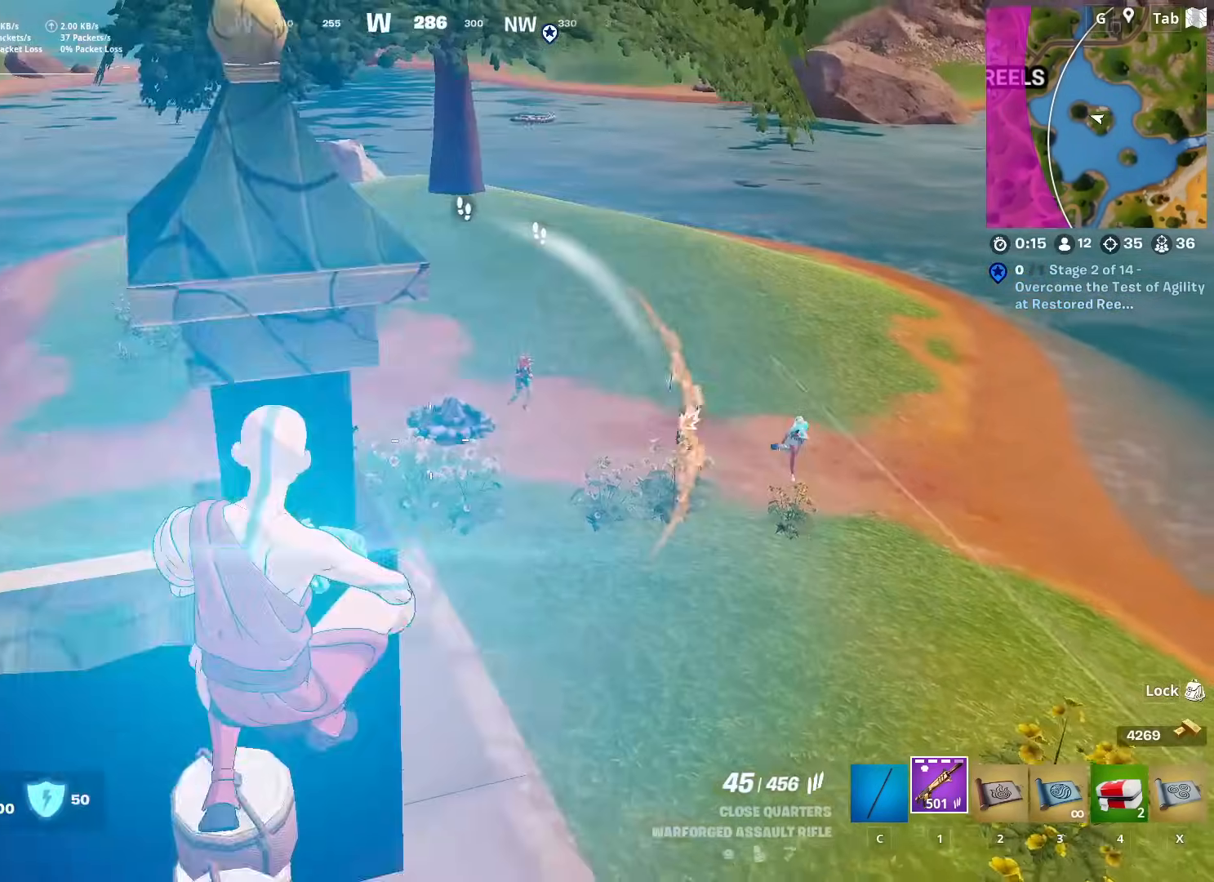
{"keys": ["s", "shift"], "mouse": ["left", "right"], "mouse_move": "right", "events": [[216, "mouse_right", "down"], [267, "s", "down"], [317, "d", "up"], [400, "shift", "down"], [450, "mouse_left", "down"]]}
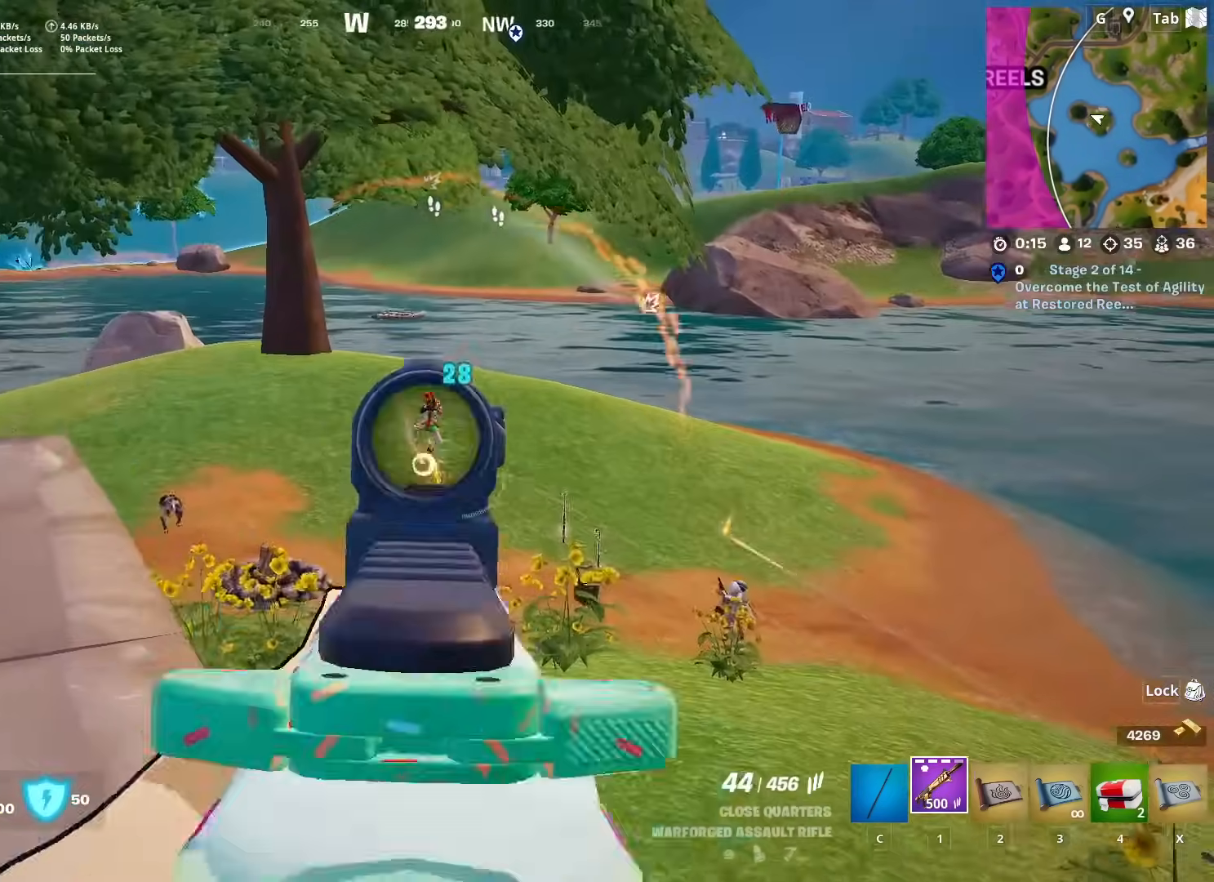
{"keys": ["d", "s"], "mouse": ["left", "right"], "mouse_move": "down", "events": [[84, "shift", "up"], [434, "d", "down"]]}
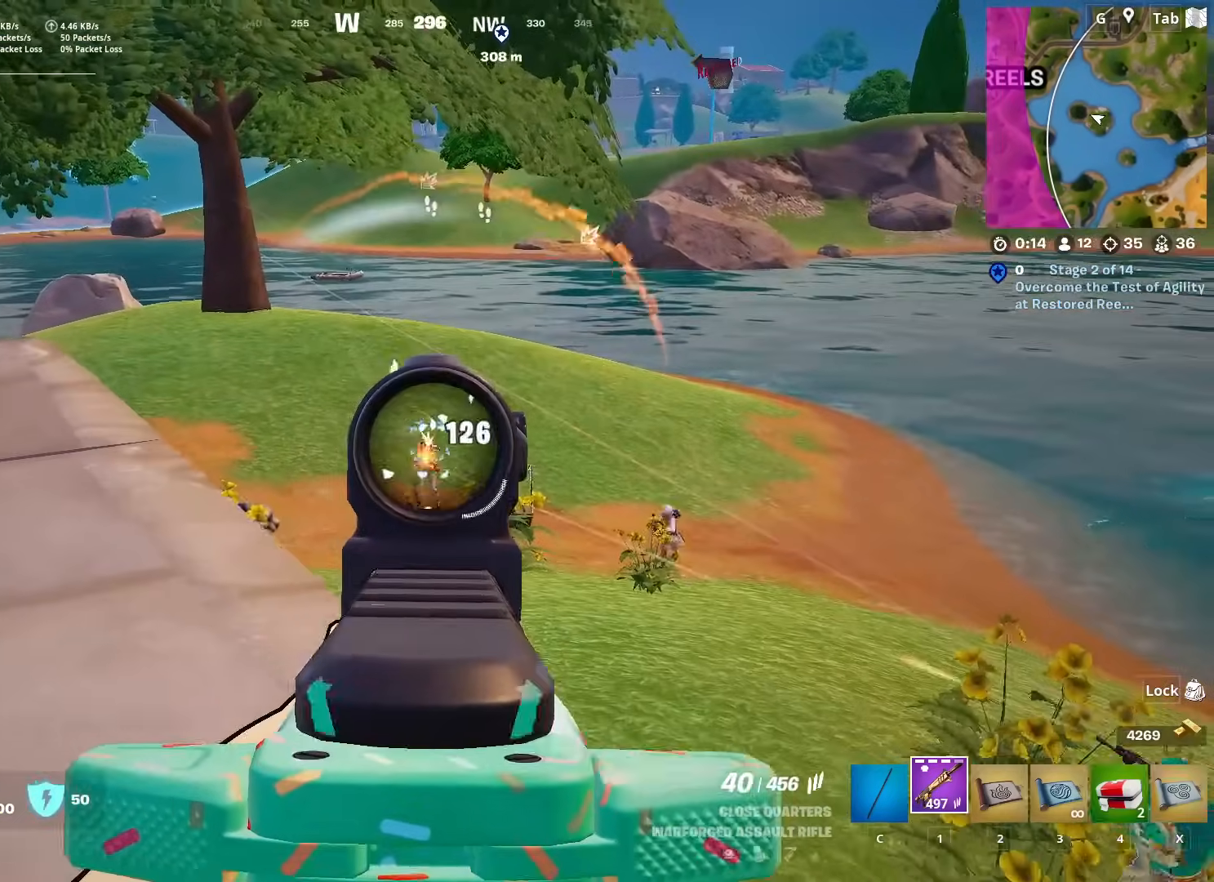
{"keys": ["a"], "mouse": ["right"], "mouse_move": "down", "events": [[67, "s", "up"], [150, "d", "up"], [200, "w", "down"], [384, "a", "down"], [484, "mouse_left", "up"], [484, "w", "up"]]}
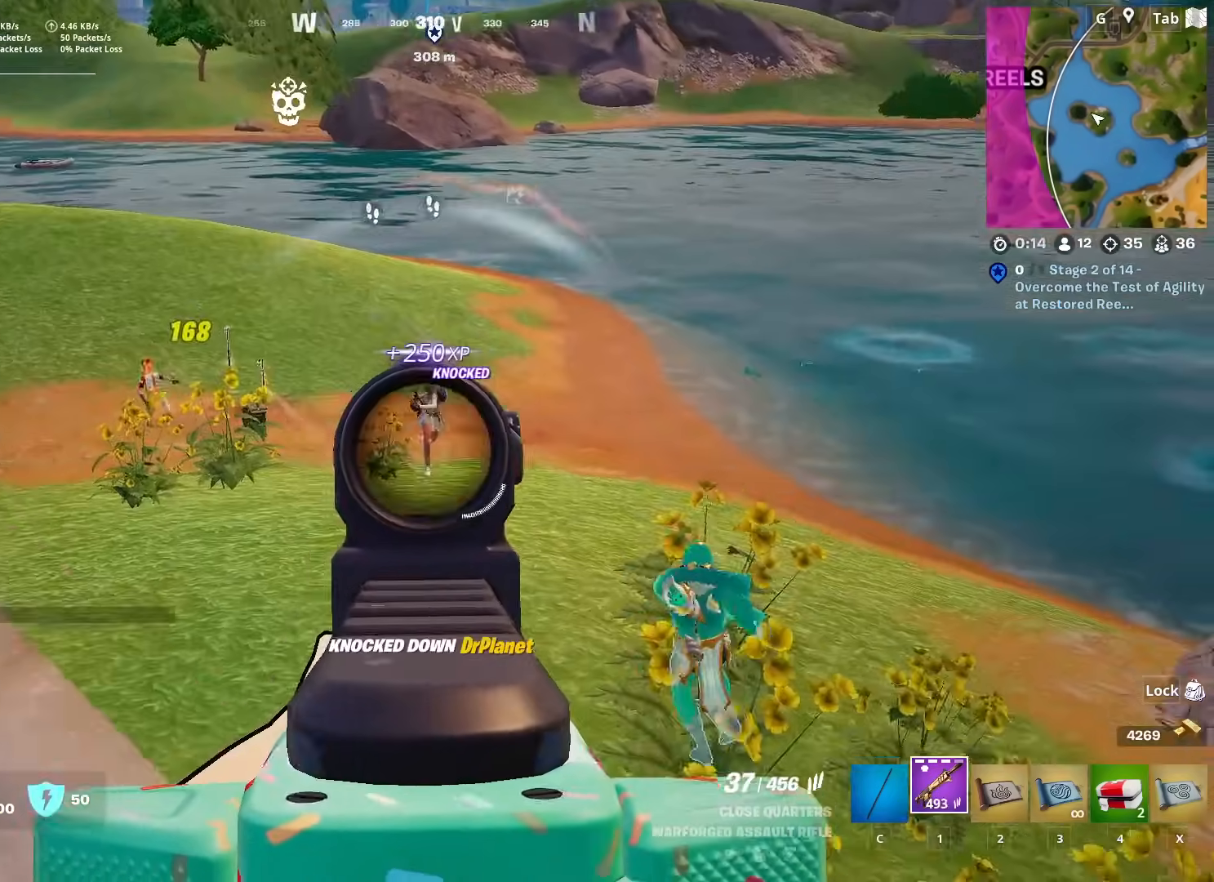
{"keys": ["w"], "mouse": ["left", "right"], "mouse_move": "left", "events": [[84, "mouse_left", "down"], [84, "s", "down"], [117, "a", "up"], [167, "d", "down"], [267, "s", "up"], [451, "d", "up"], [501, "w", "down"]]}